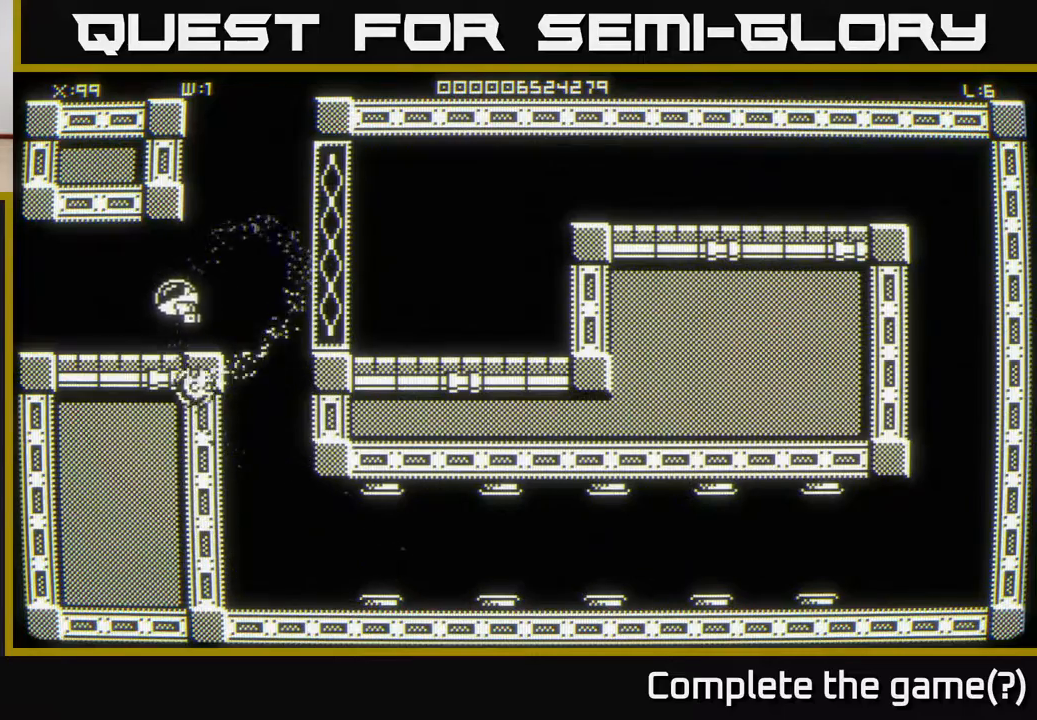
Gameplay with a controller (Xbox layout); each line is a JSON object with the inputs held at the frame after it. "events" lists button and stick changes between this image and that frame as [ms after this image, input, new state], when the widget could be followed in between.
{"buttons": [], "left_stick": "center", "right_stick": "center", "events": [[433, "left_stick", "center"]]}
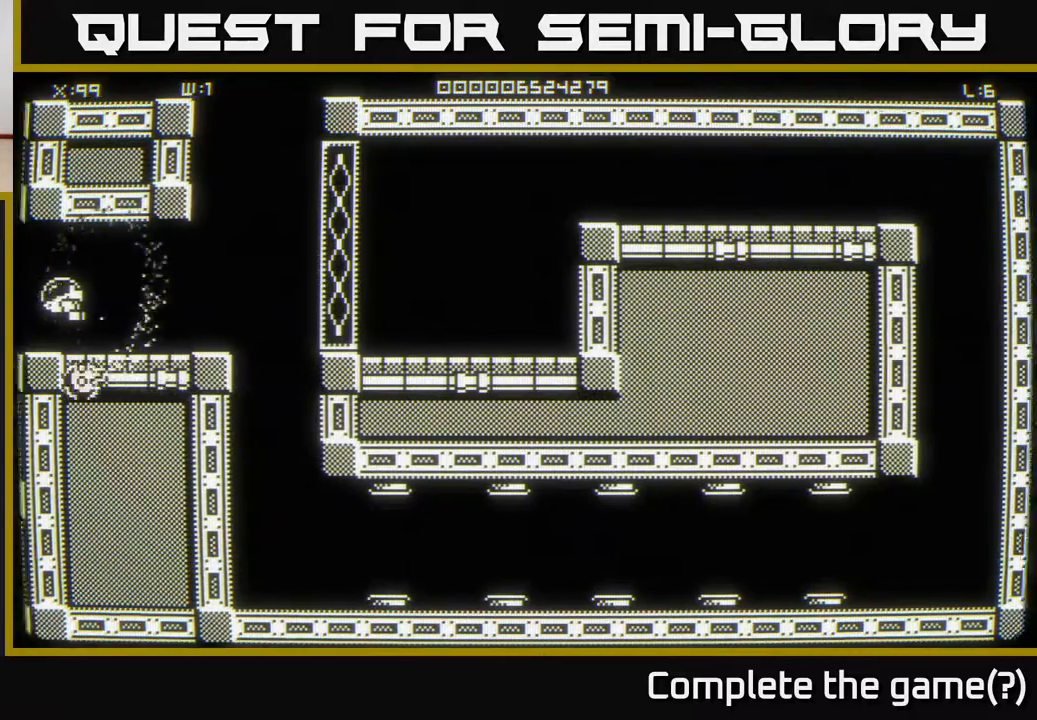
{"buttons": [], "left_stick": "center", "right_stick": "center", "events": []}
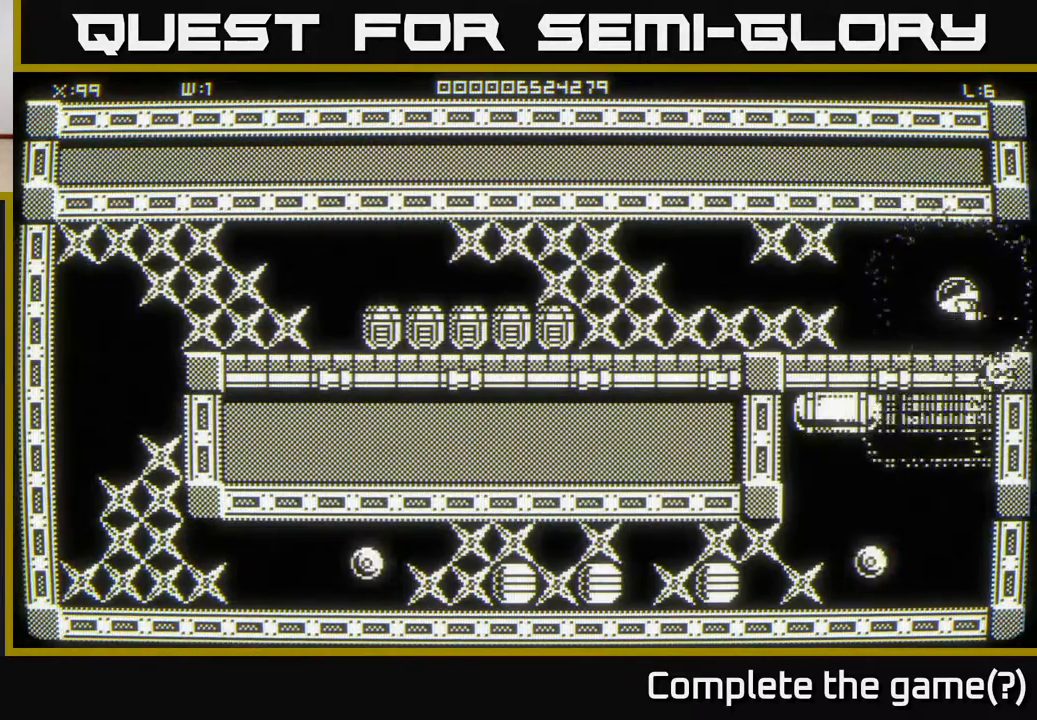
{"buttons": [], "left_stick": "down-left", "right_stick": "center", "events": [[200, "left_stick", "up"], [367, "left_stick", "left"], [417, "left_stick", "down-left"]]}
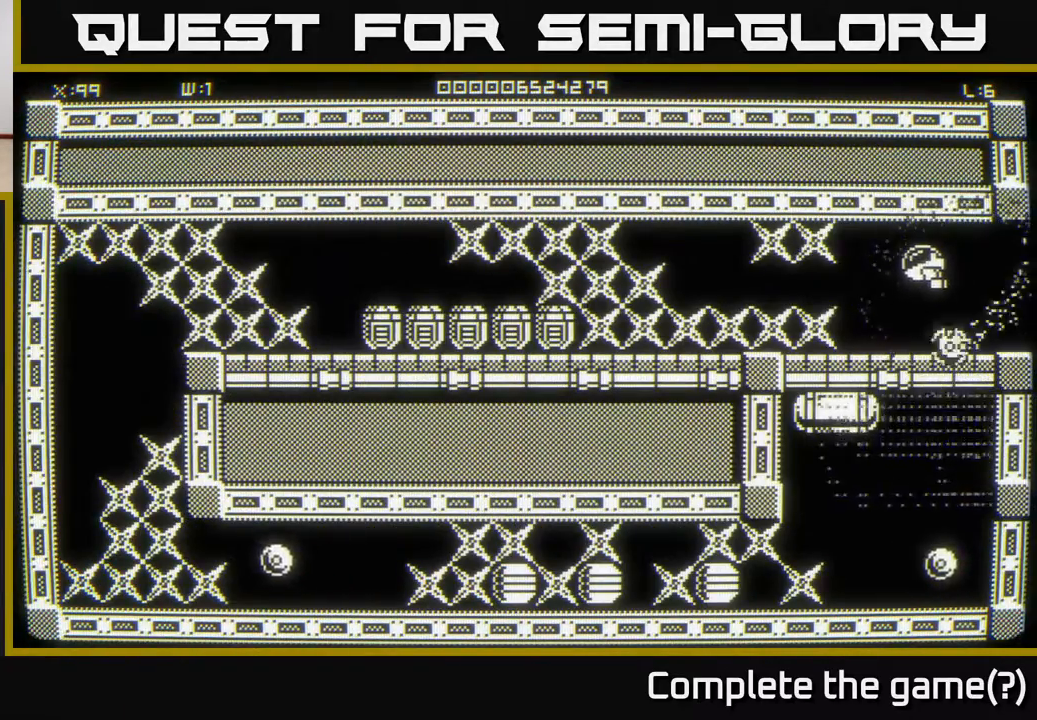
{"buttons": [], "left_stick": "center", "right_stick": "center", "events": [[400, "left_stick", "center"]]}
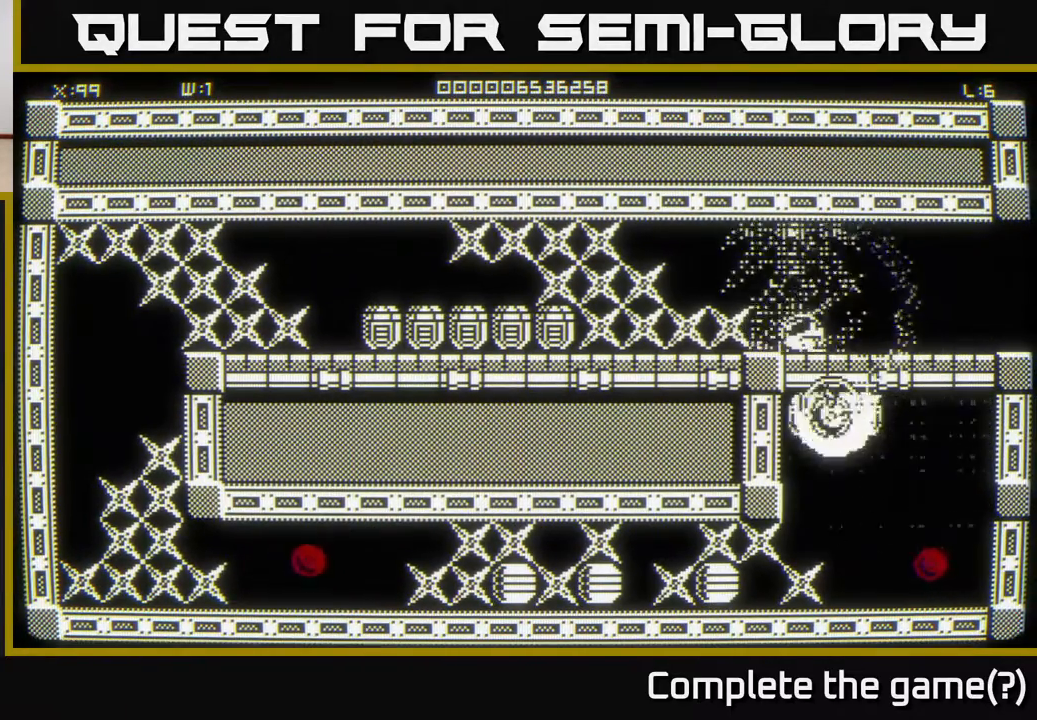
{"buttons": [], "left_stick": "left", "right_stick": "center", "events": [[133, "left_stick", "left"], [317, "left_stick", "center"], [467, "left_stick", "left"]]}
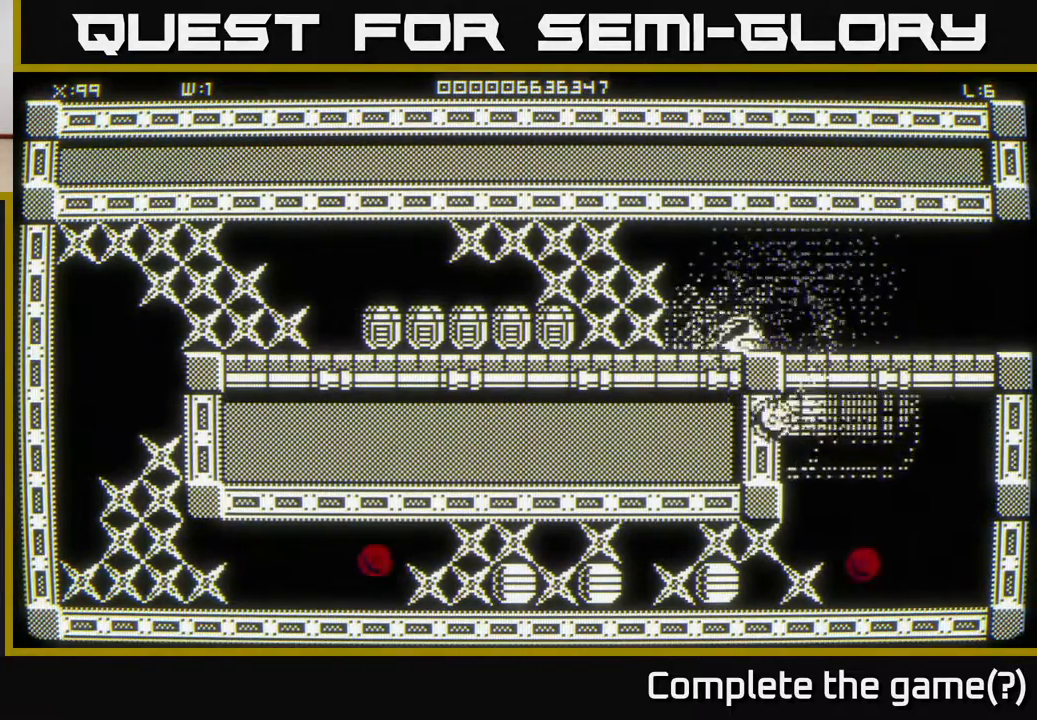
{"buttons": [], "left_stick": "center", "right_stick": "center", "events": [[133, "left_stick", "up-left"], [383, "left_stick", "center"]]}
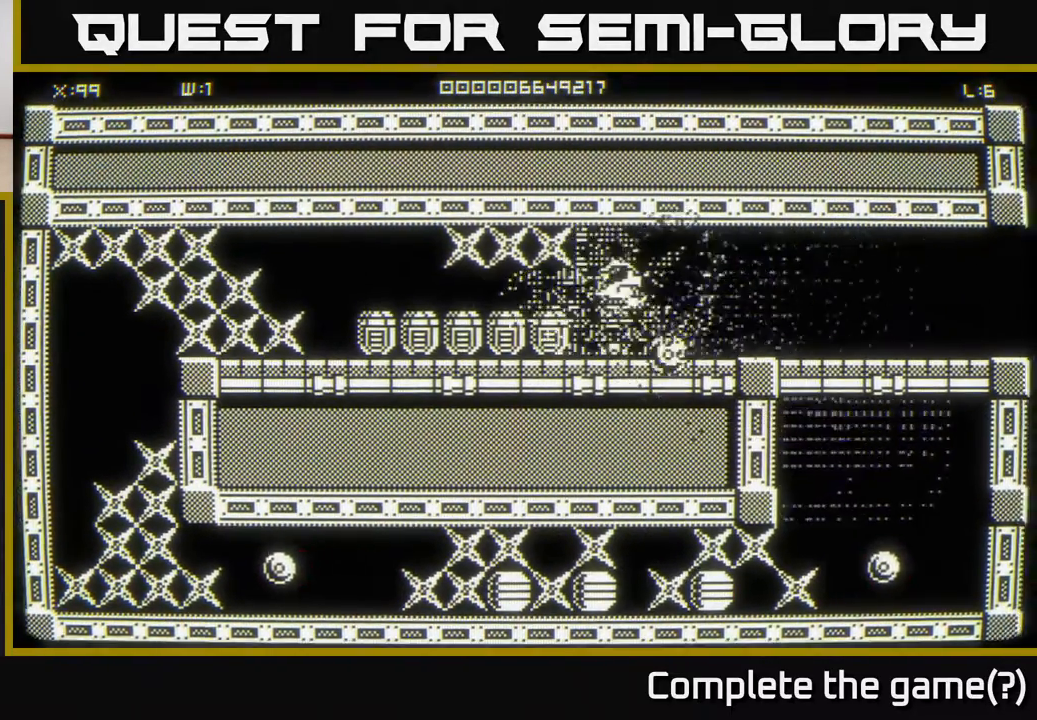
{"buttons": [], "left_stick": "left", "right_stick": "center", "events": [[50, "left_stick", "left"]]}
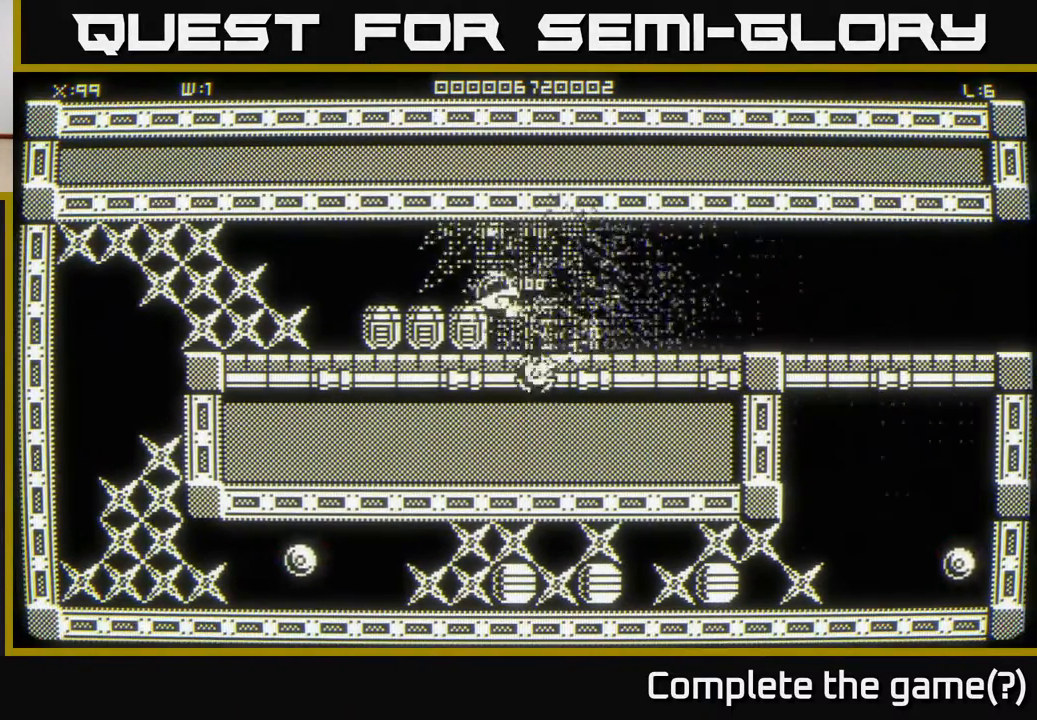
{"buttons": [], "left_stick": "left", "right_stick": "center", "events": [[267, "left_stick", "center"], [333, "left_stick", "right"], [483, "left_stick", "left"]]}
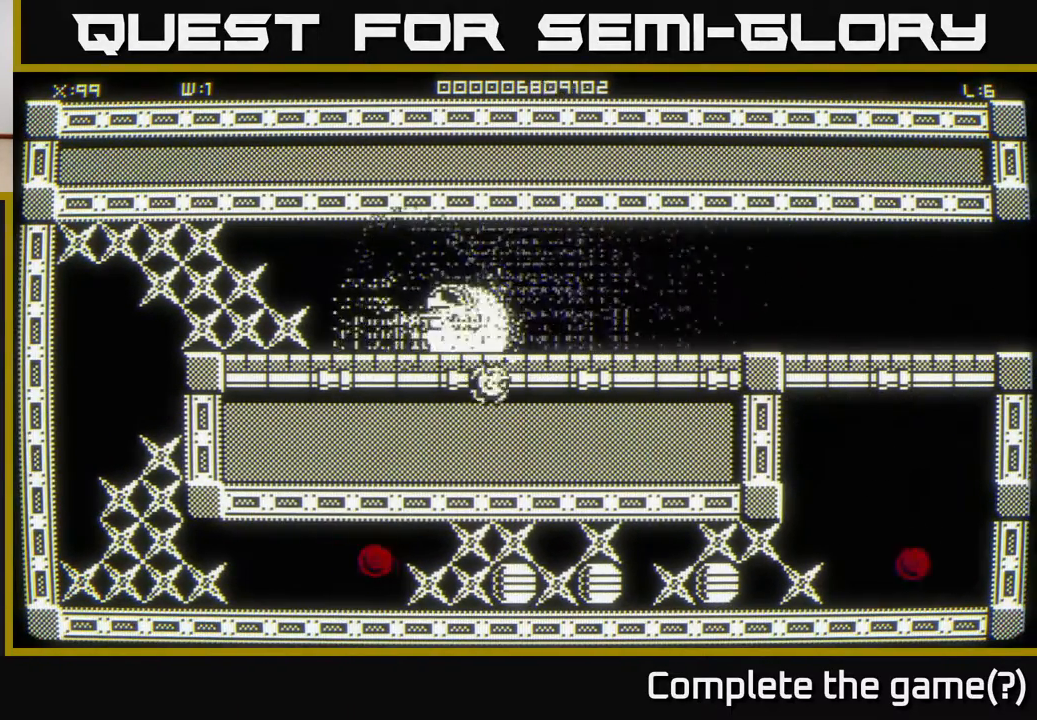
{"buttons": [], "left_stick": "left", "right_stick": "center", "events": [[217, "left_stick", "right"], [317, "left_stick", "up"], [367, "left_stick", "left"]]}
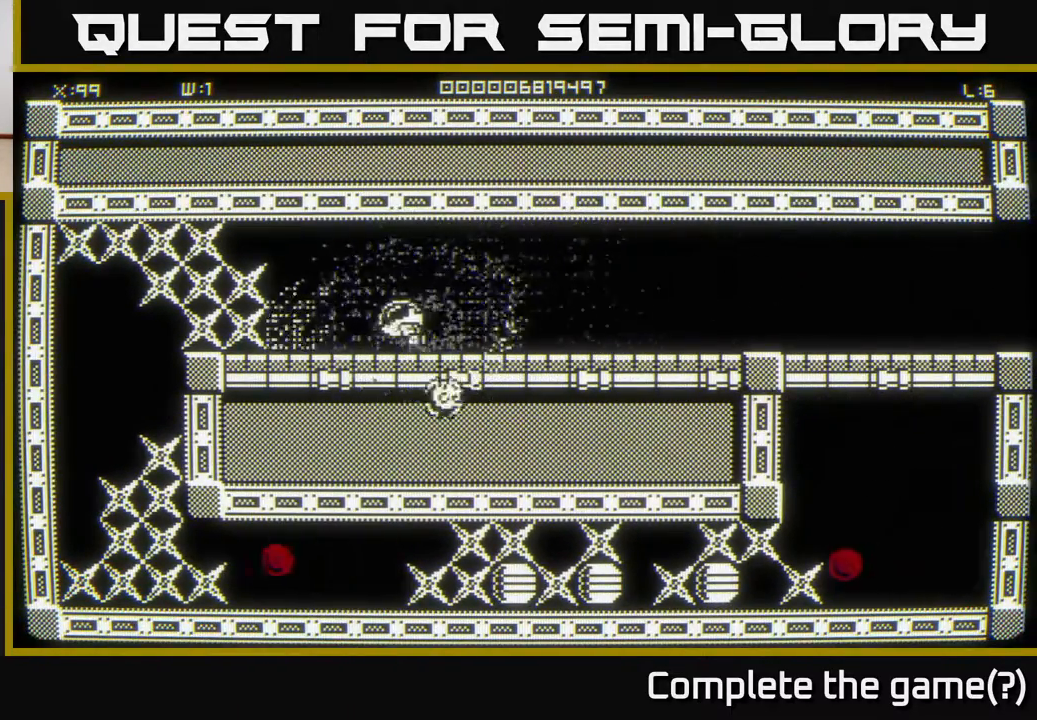
{"buttons": [], "left_stick": "center", "right_stick": "center", "events": [[67, "left_stick", "up-left"], [167, "left_stick", "left"], [417, "left_stick", "center"]]}
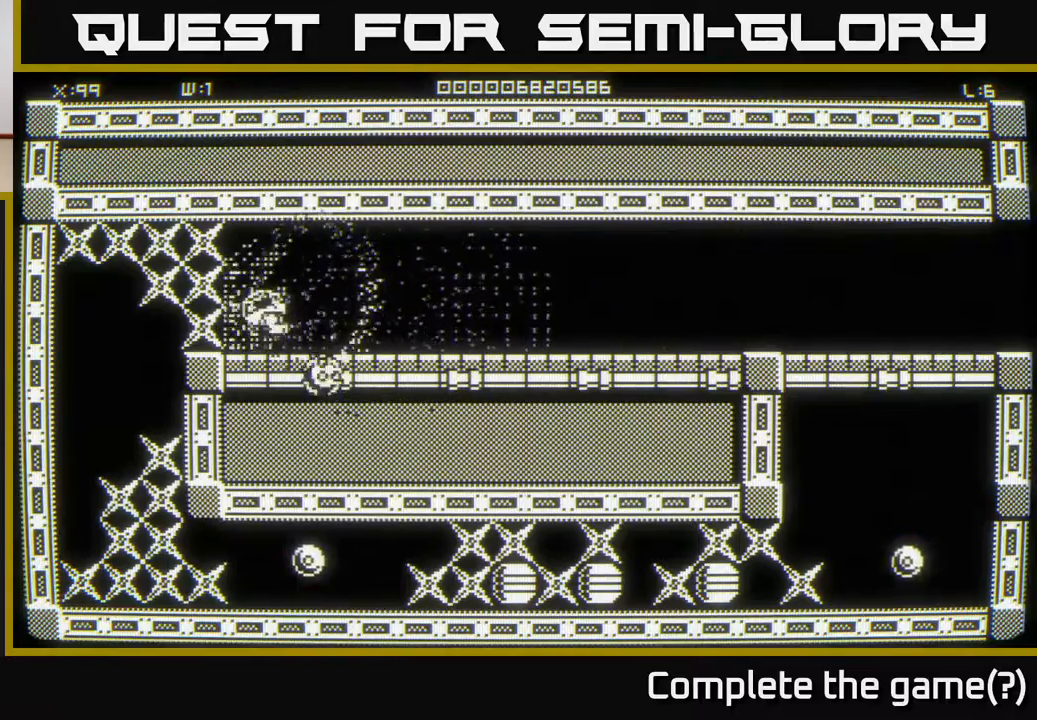
{"buttons": [], "left_stick": "left", "right_stick": "center", "events": [[83, "left_stick", "left"]]}
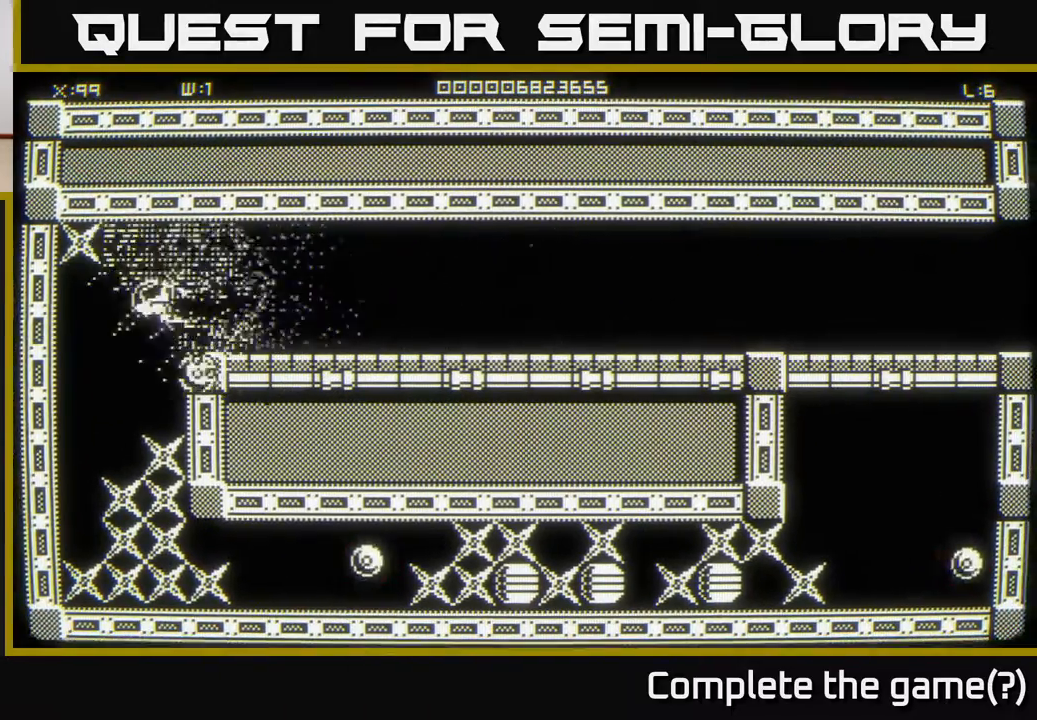
{"buttons": [], "left_stick": "down", "right_stick": "center", "events": [[167, "left_stick", "up"], [217, "left_stick", "down-right"], [283, "left_stick", "down"]]}
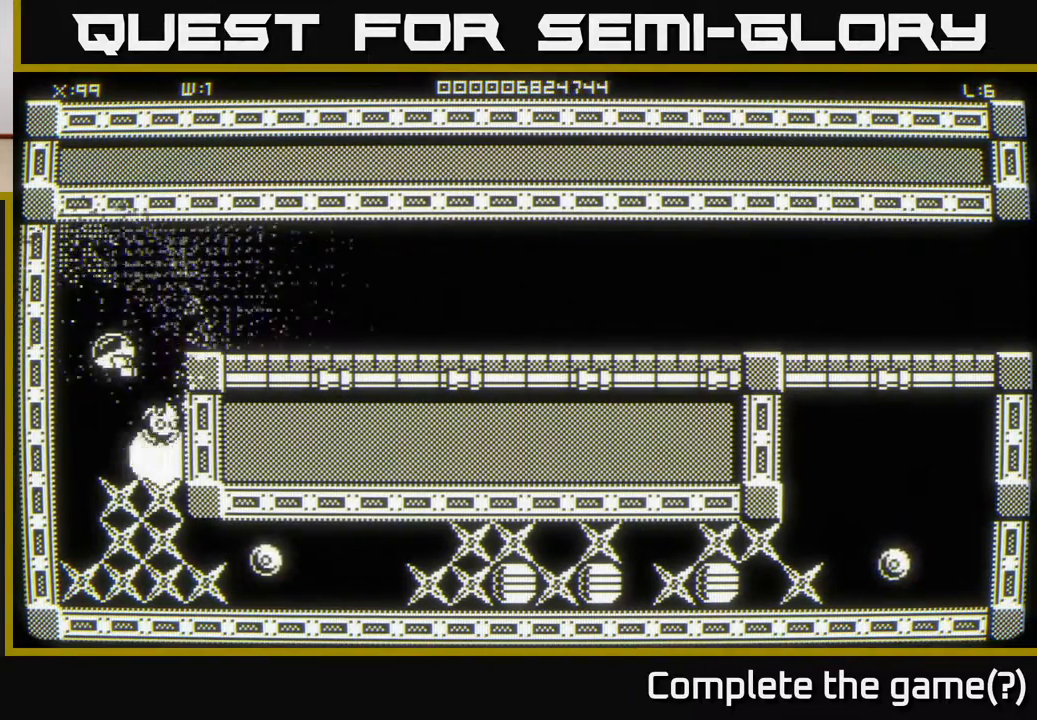
{"buttons": [], "left_stick": "down", "right_stick": "center", "events": [[283, "left_stick", "center"], [467, "left_stick", "down"]]}
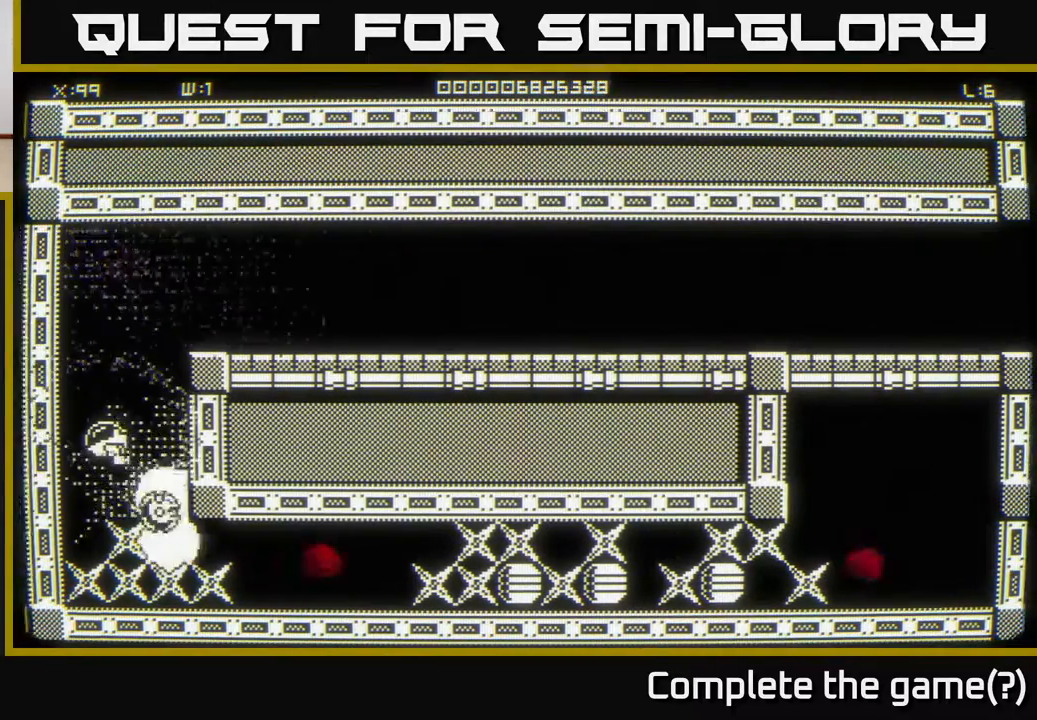
{"buttons": [], "left_stick": "right", "right_stick": "center", "events": [[400, "left_stick", "right"]]}
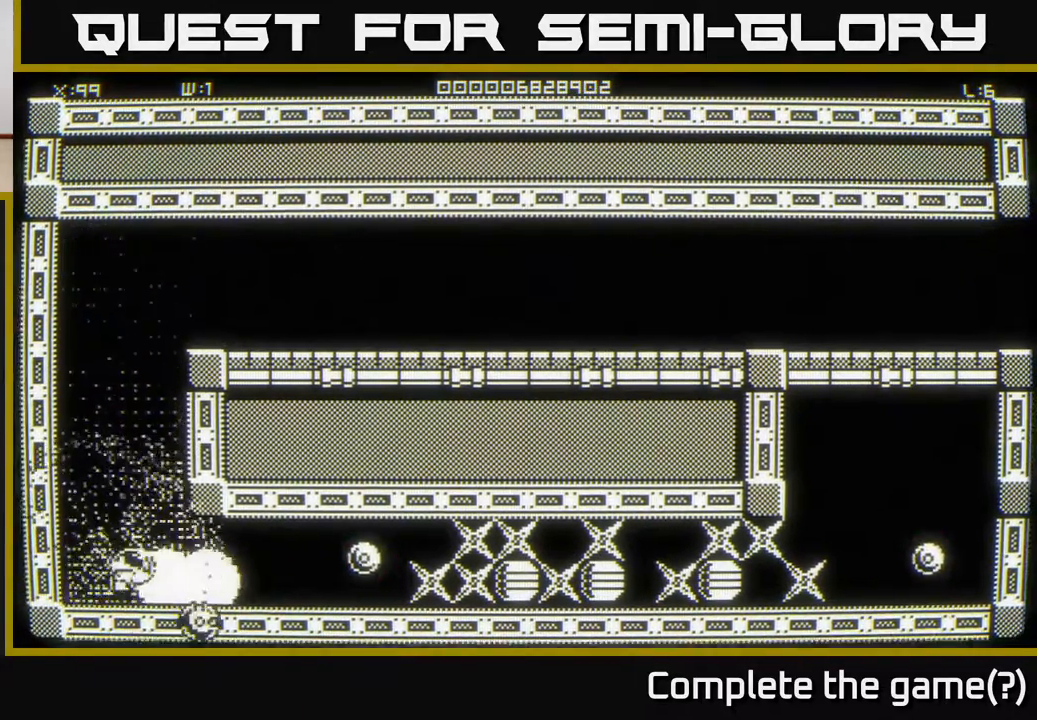
{"buttons": [], "left_stick": "center", "right_stick": "center", "events": [[67, "left_stick", "center"]]}
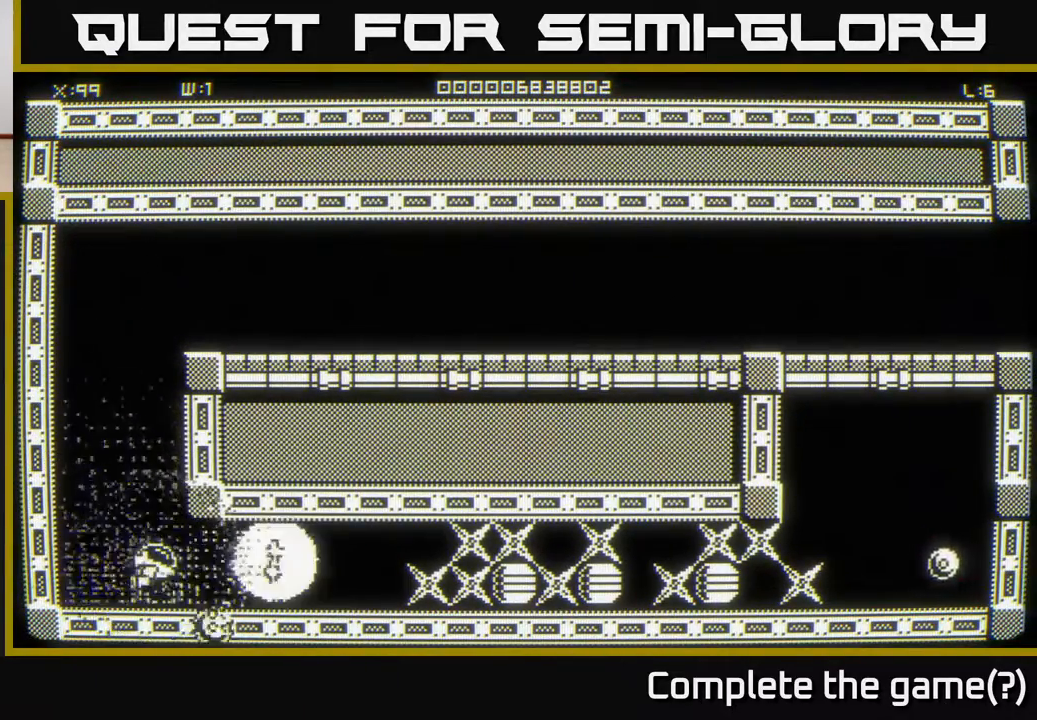
{"buttons": [], "left_stick": "right", "right_stick": "center", "events": [[133, "left_stick", "left"], [283, "left_stick", "right"], [333, "left_stick", "down-right"], [467, "left_stick", "right"]]}
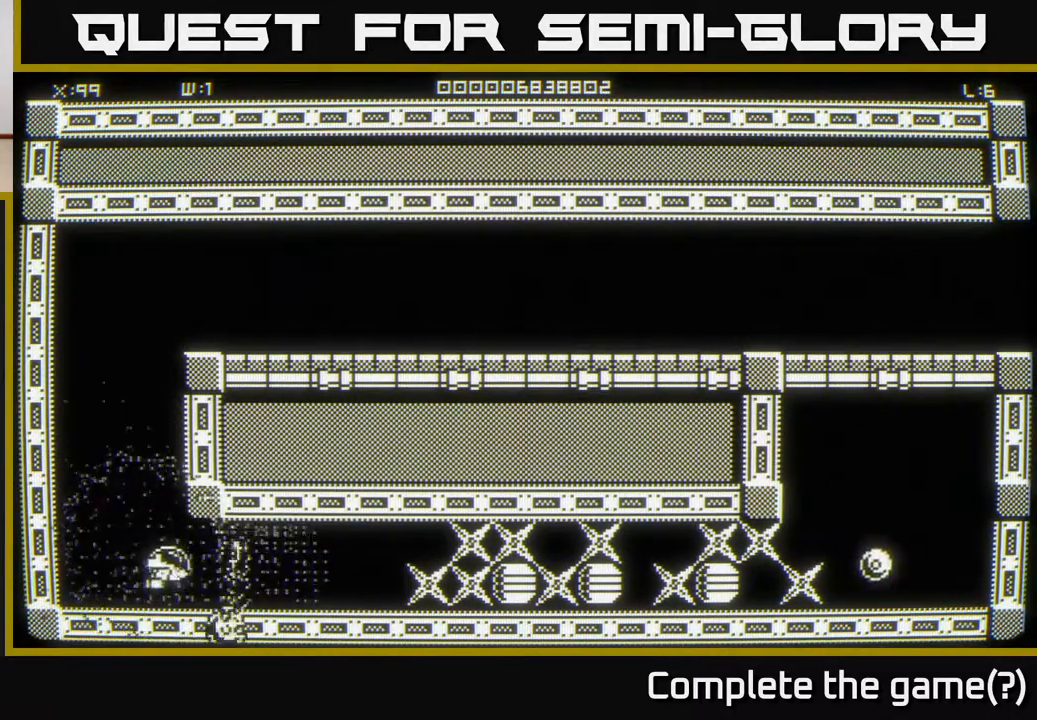
{"buttons": [], "left_stick": "right", "right_stick": "center", "events": []}
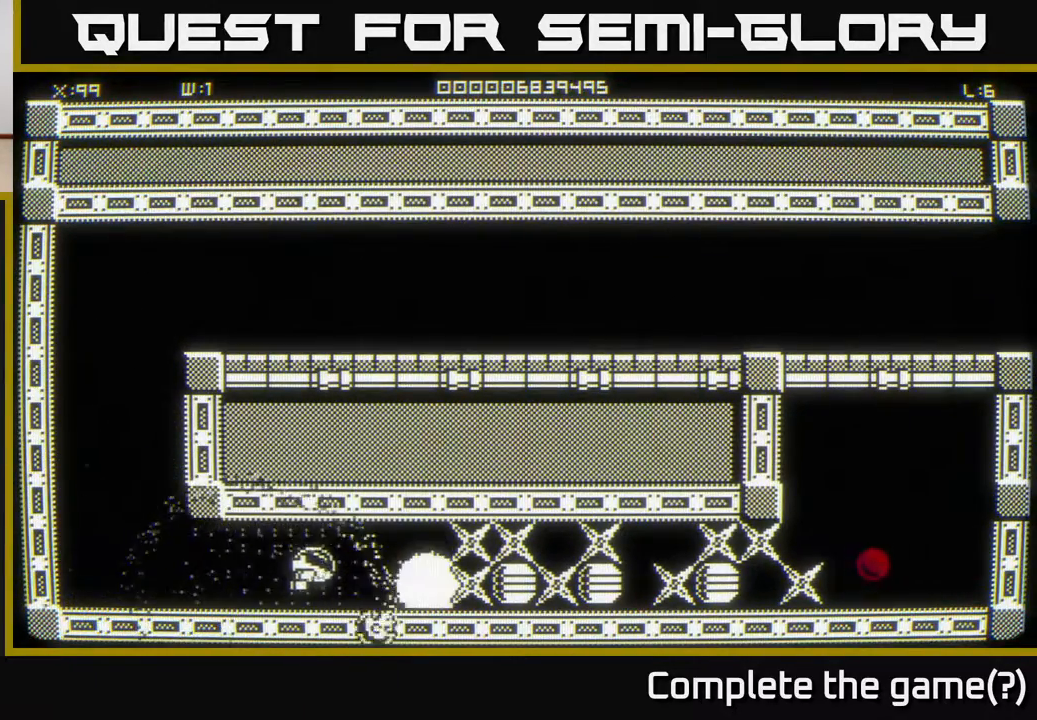
{"buttons": [], "left_stick": "center", "right_stick": "center", "events": [[150, "left_stick", "center"]]}
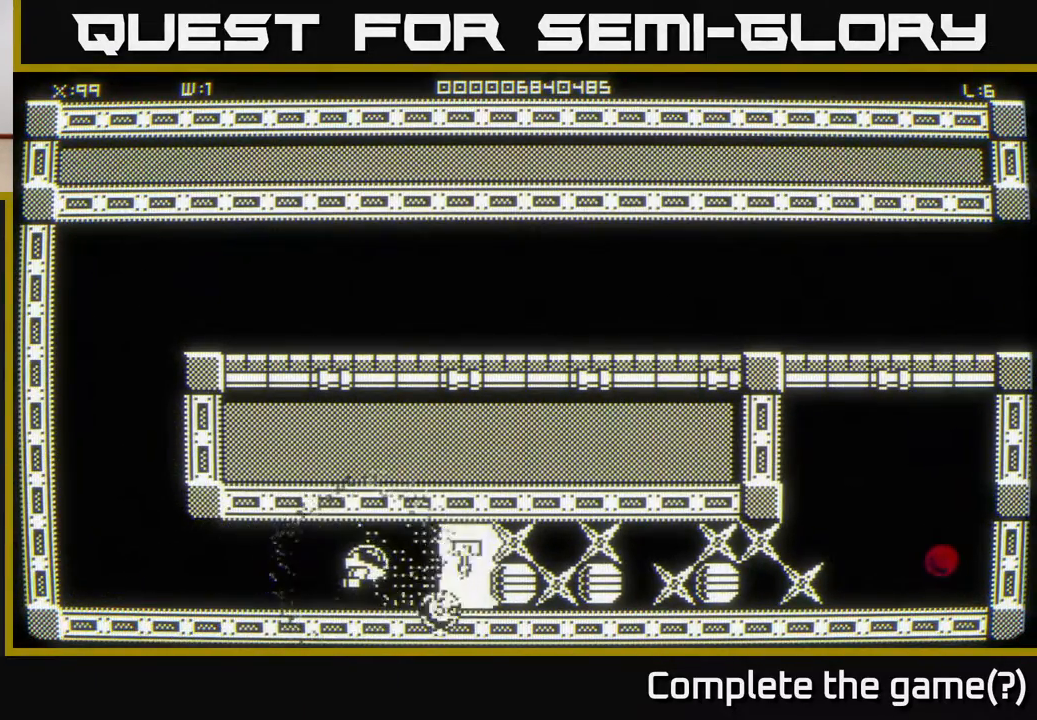
{"buttons": [], "left_stick": "left", "right_stick": "center", "events": [[217, "left_stick", "right"], [383, "left_stick", "center"], [500, "left_stick", "left"]]}
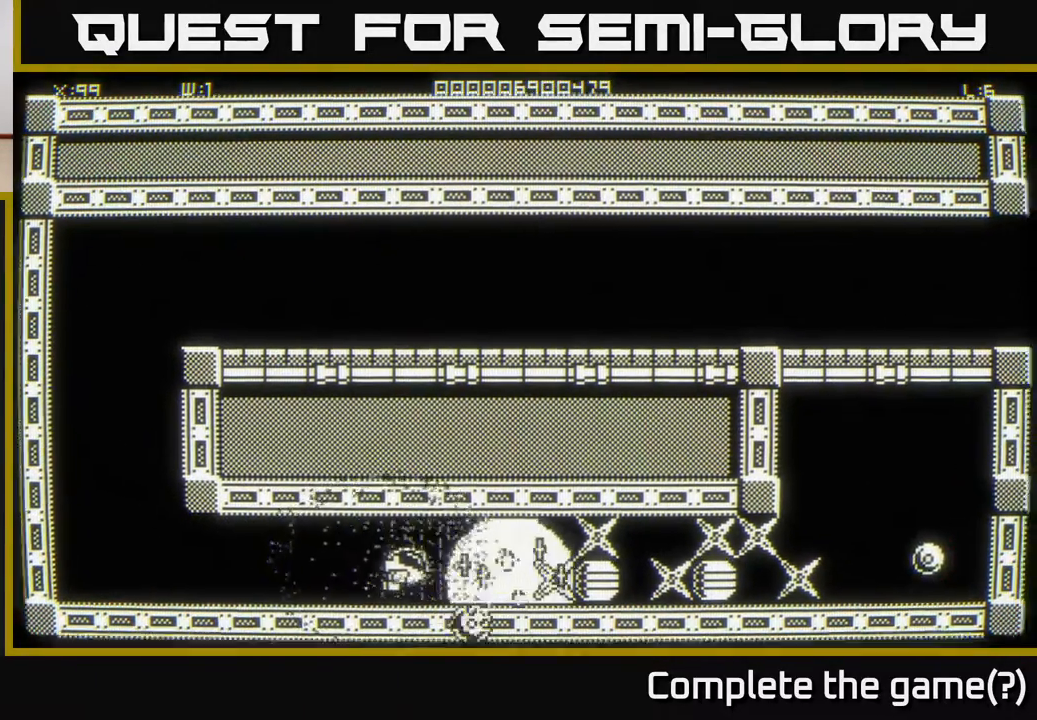
{"buttons": [], "left_stick": "right", "right_stick": "center", "events": [[133, "left_stick", "center"], [317, "left_stick", "right"]]}
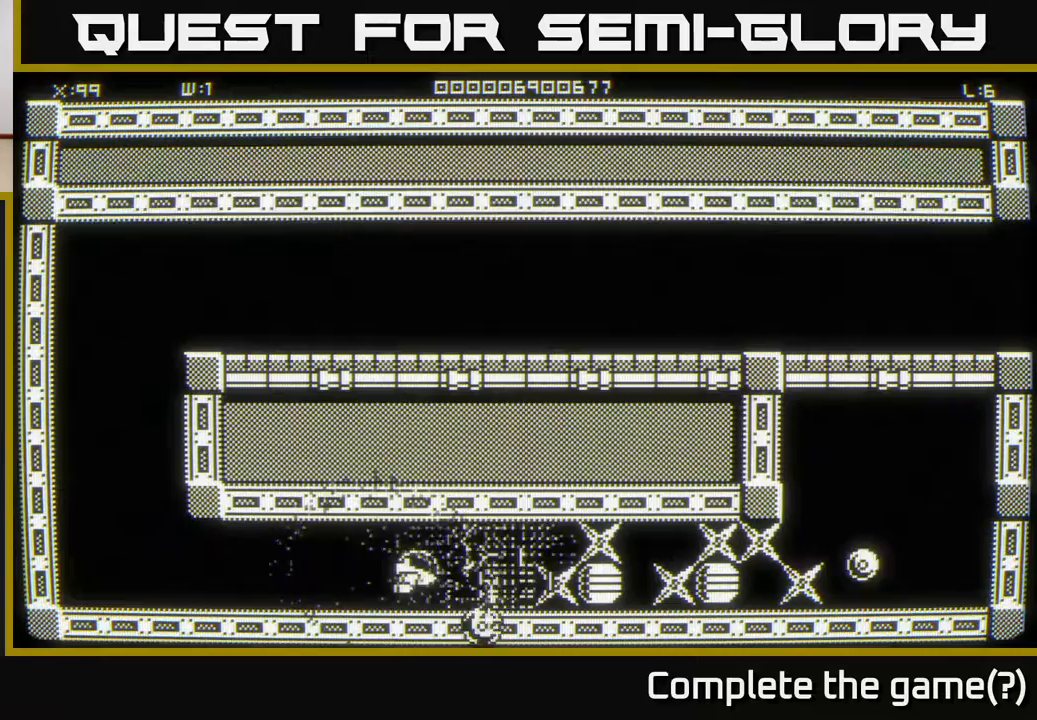
{"buttons": [], "left_stick": "right", "right_stick": "center", "events": [[83, "left_stick", "center"], [383, "left_stick", "right"]]}
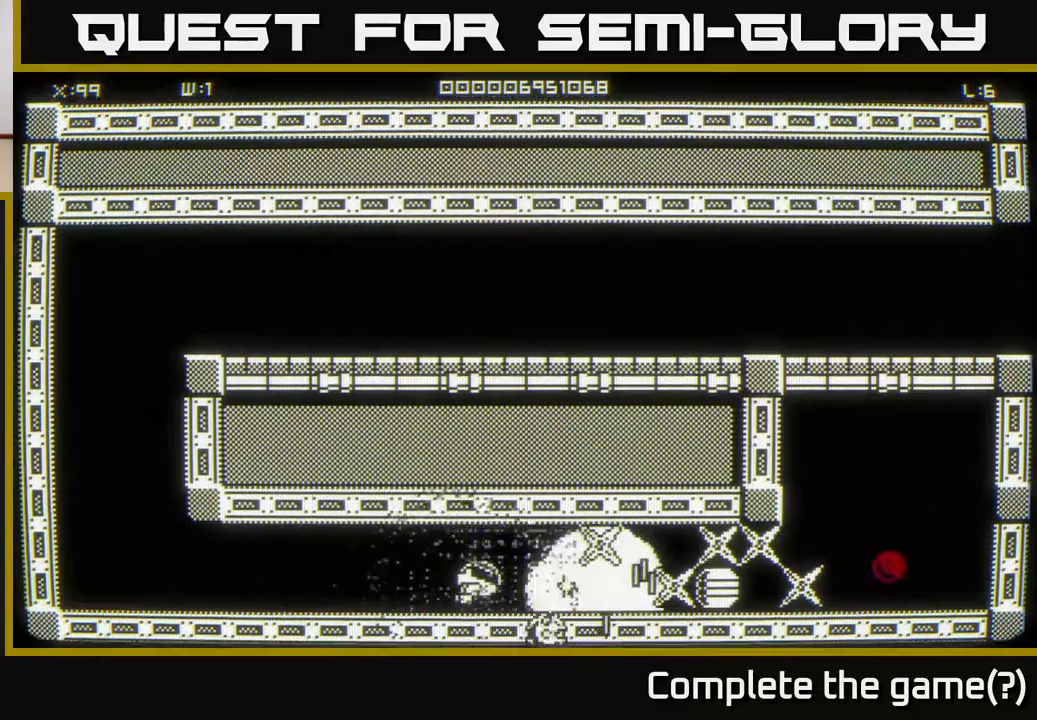
{"buttons": [], "left_stick": "right", "right_stick": "center", "events": [[33, "left_stick", "left"], [233, "left_stick", "center"], [317, "left_stick", "right"]]}
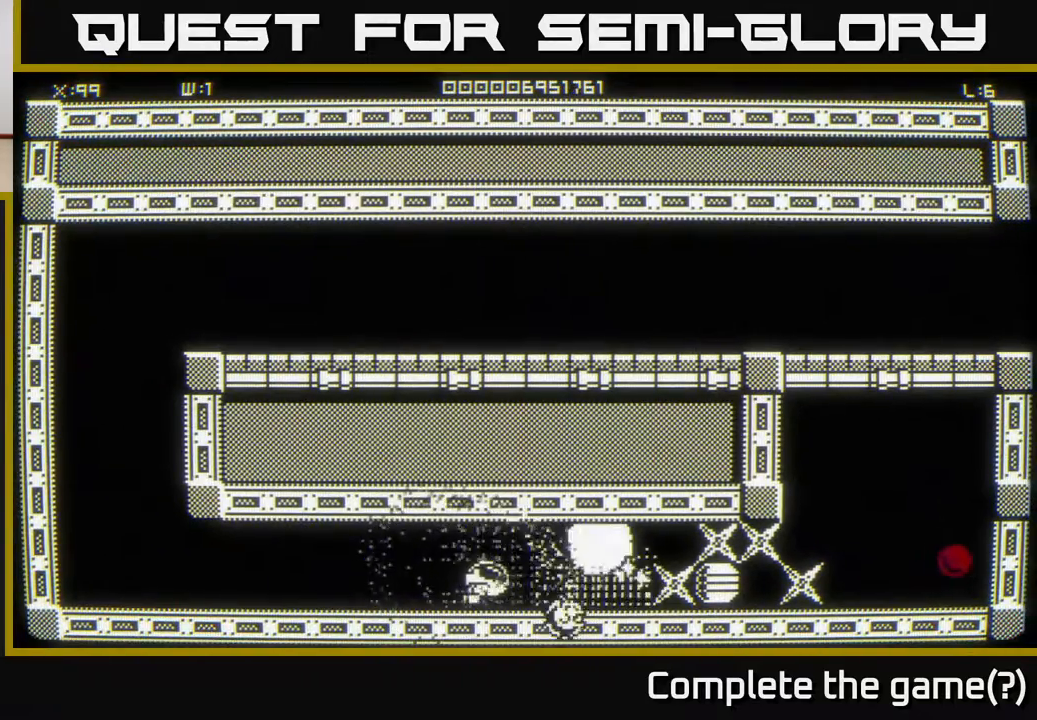
{"buttons": [], "left_stick": "center", "right_stick": "center", "events": [[133, "left_stick", "center"], [383, "left_stick", "right"], [500, "left_stick", "center"]]}
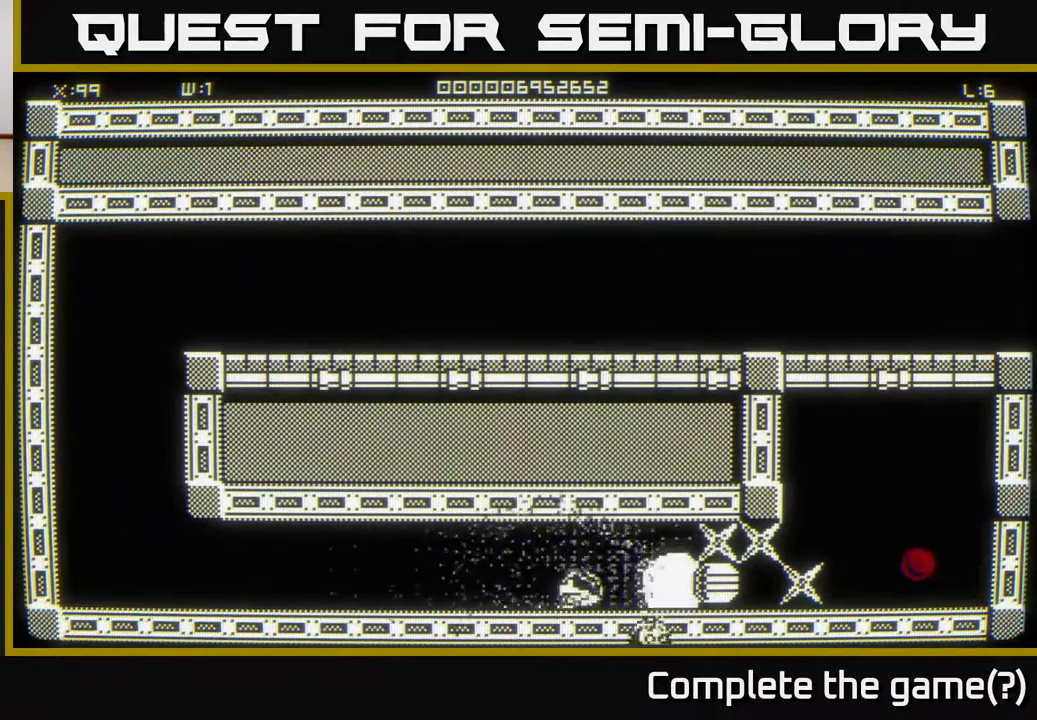
{"buttons": [], "left_stick": "left", "right_stick": "center", "events": [[67, "left_stick", "left"], [167, "left_stick", "center"], [233, "left_stick", "right"], [433, "left_stick", "left"]]}
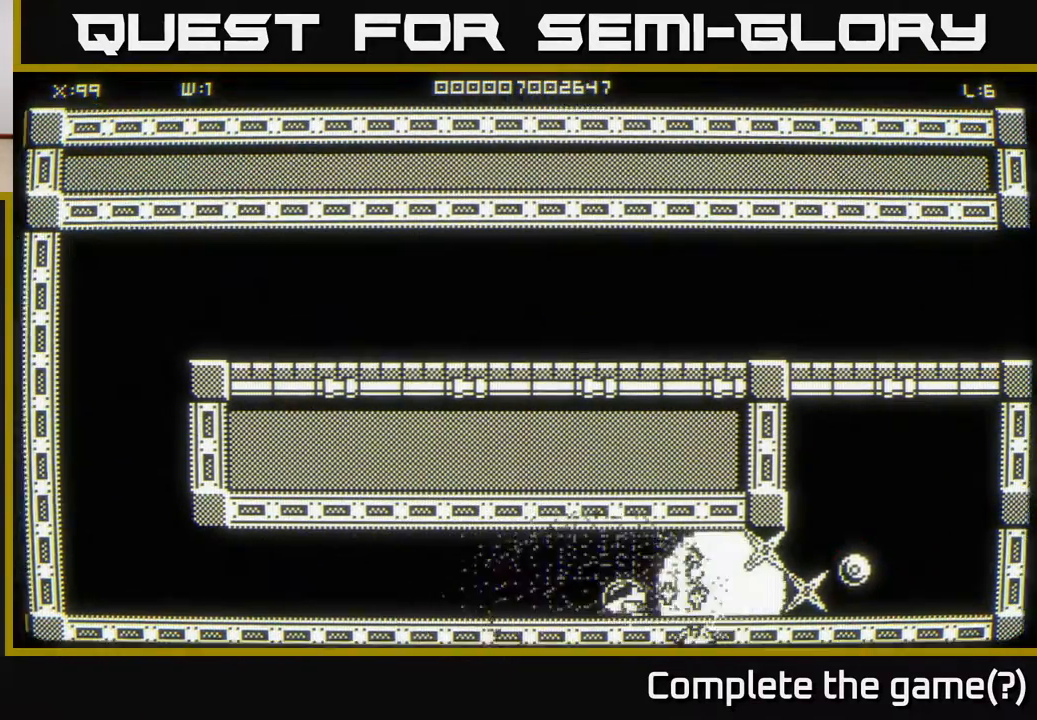
{"buttons": [], "left_stick": "right", "right_stick": "center", "events": [[167, "left_stick", "center"], [250, "left_stick", "right"]]}
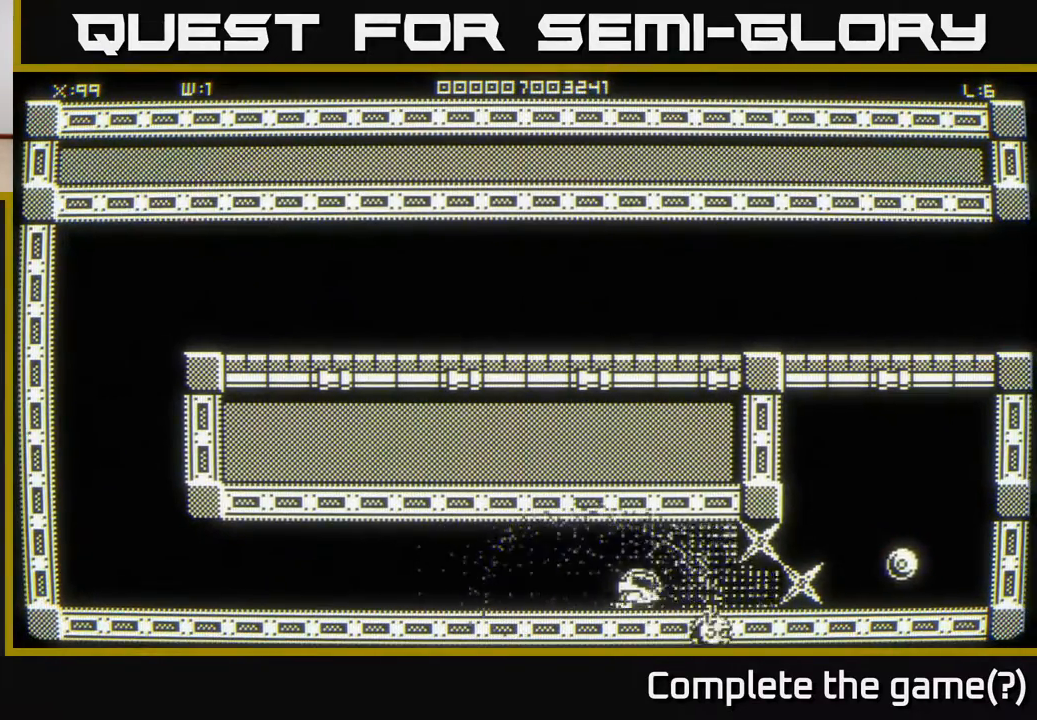
{"buttons": [], "left_stick": "center", "right_stick": "center", "events": [[117, "left_stick", "center"], [300, "left_stick", "right"], [467, "left_stick", "center"]]}
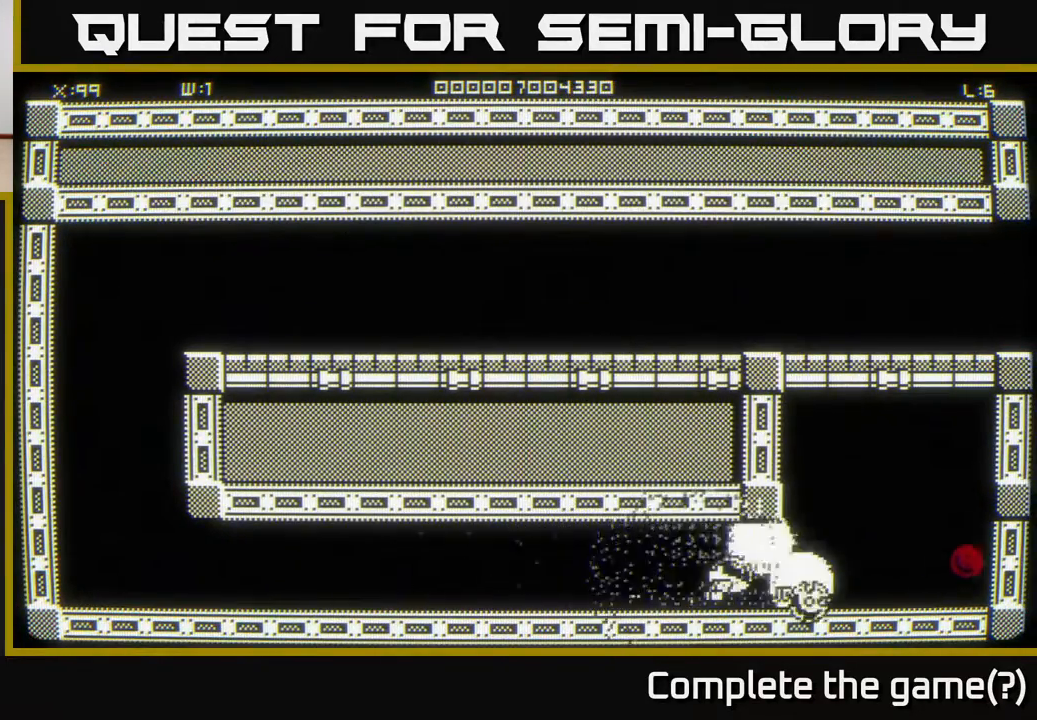
{"buttons": [], "left_stick": "center", "right_stick": "center", "events": []}
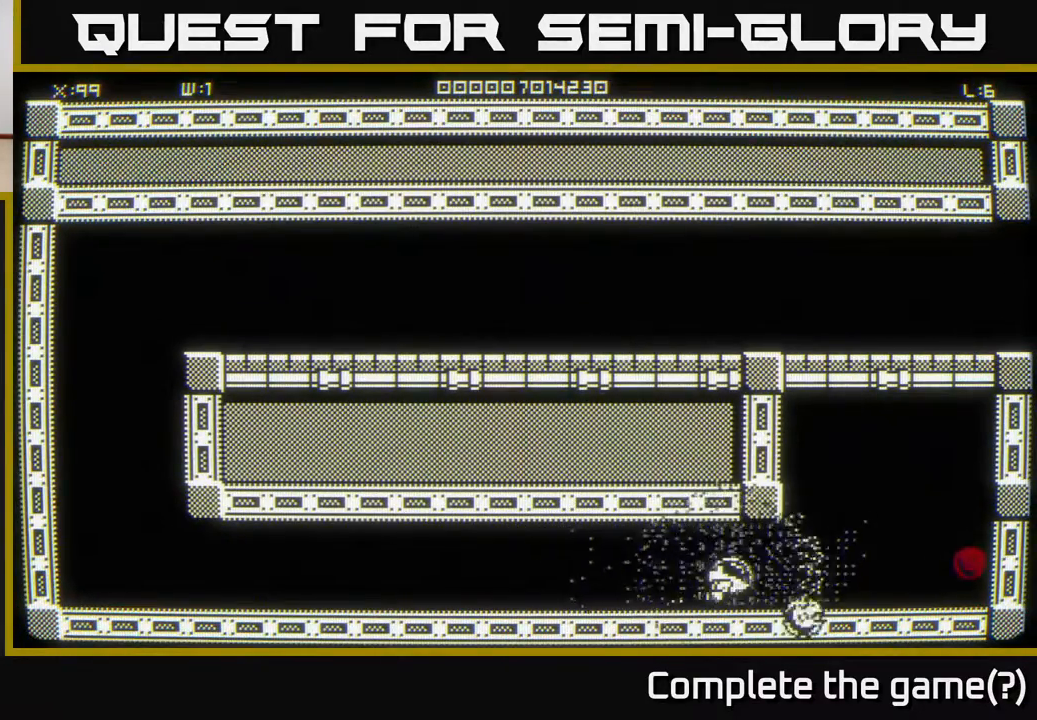
{"buttons": [], "left_stick": "center", "right_stick": "center", "events": [[267, "left_stick", "right"], [450, "left_stick", "center"]]}
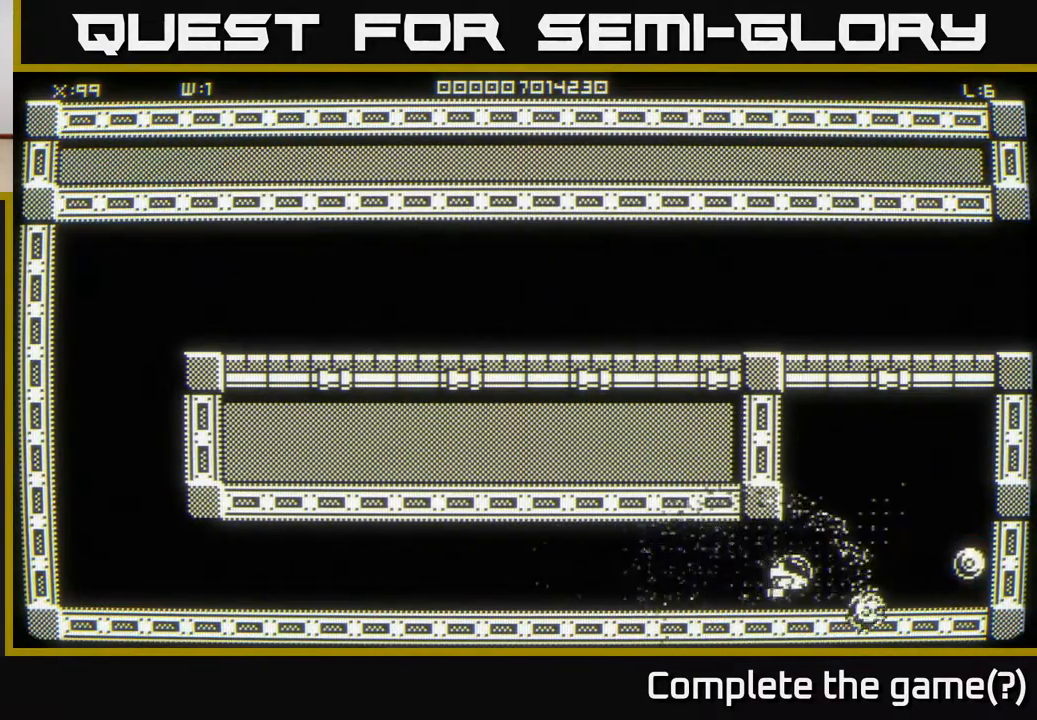
{"buttons": [], "left_stick": "left", "right_stick": "center", "events": [[167, "left_stick", "right"], [467, "left_stick", "left"]]}